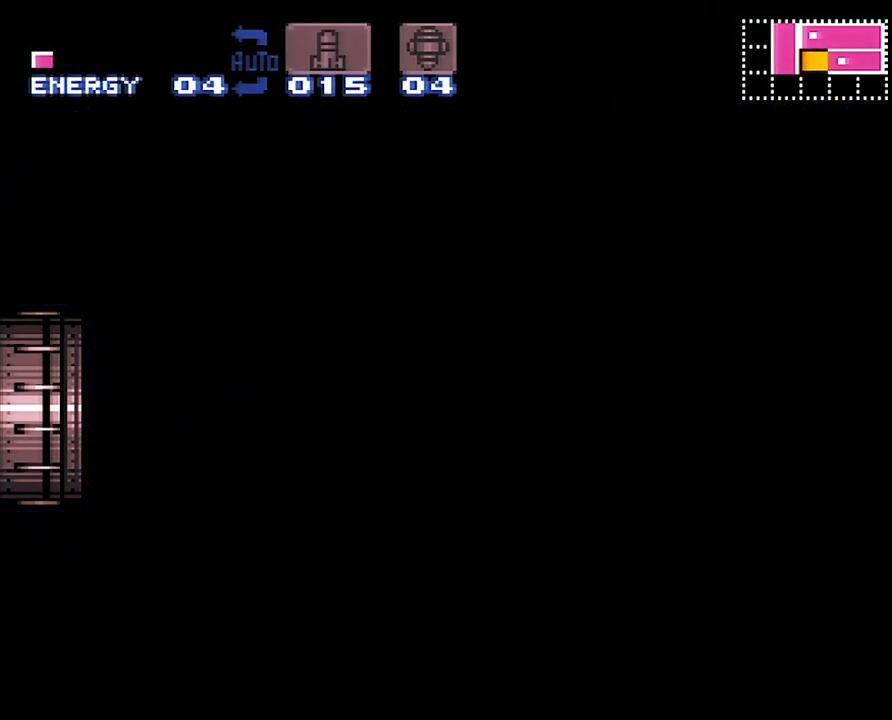
Gameplay with a controller (Nintendo layout); each line is a JSON object with the inputs held at the frame after it. "events" lists button and stick changes between this image and that frame as [ms after this image, input, new state], when the widget could be followed in between. Not read: L3 R3.
{"buttons": ["A", "DPAD_LEFT"], "events": []}
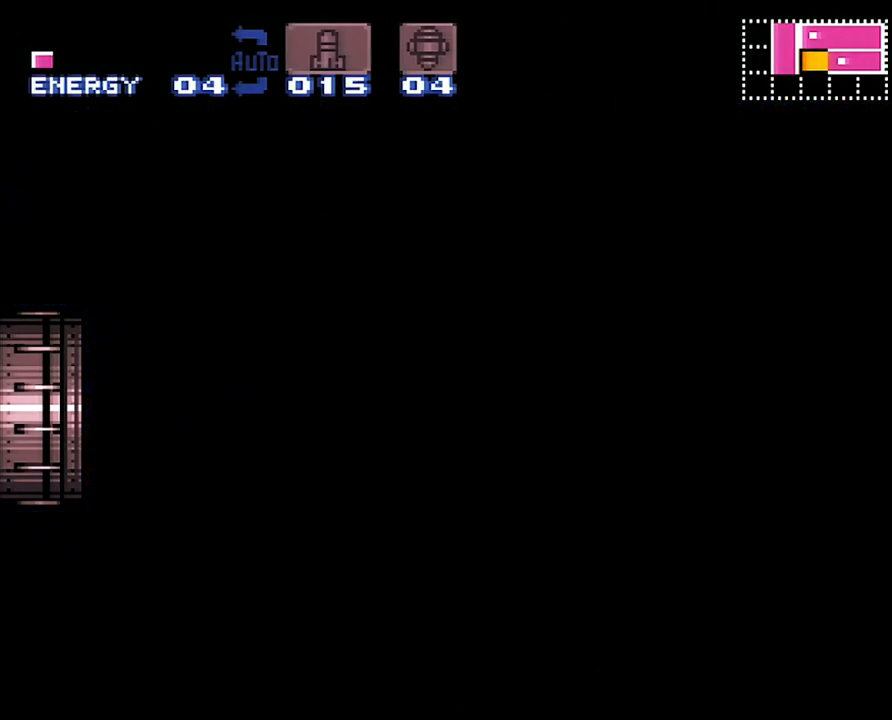
{"buttons": ["A", "DPAD_LEFT"], "events": []}
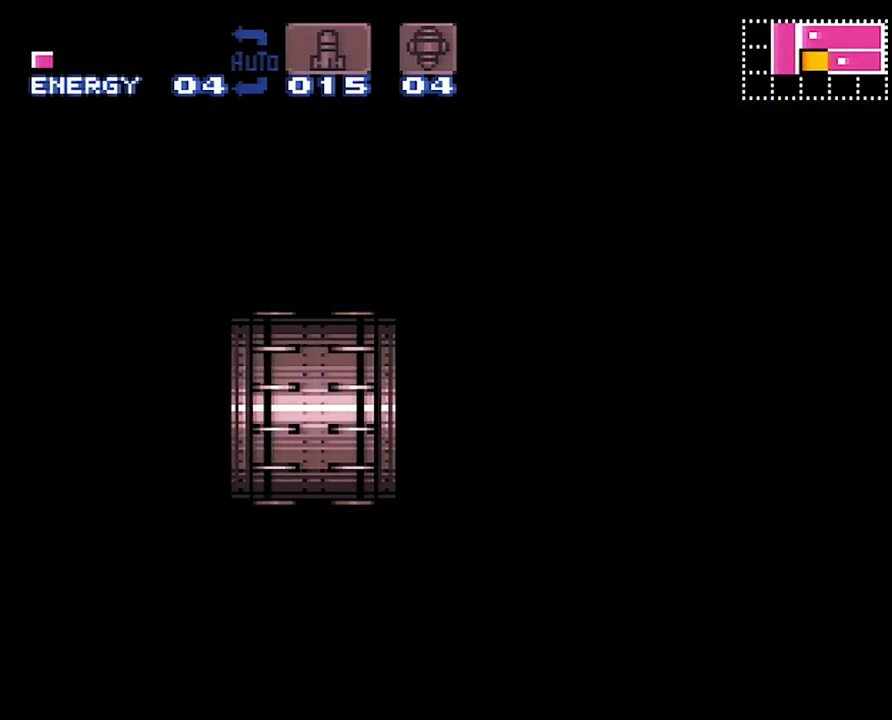
{"buttons": ["A", "DPAD_LEFT"], "events": []}
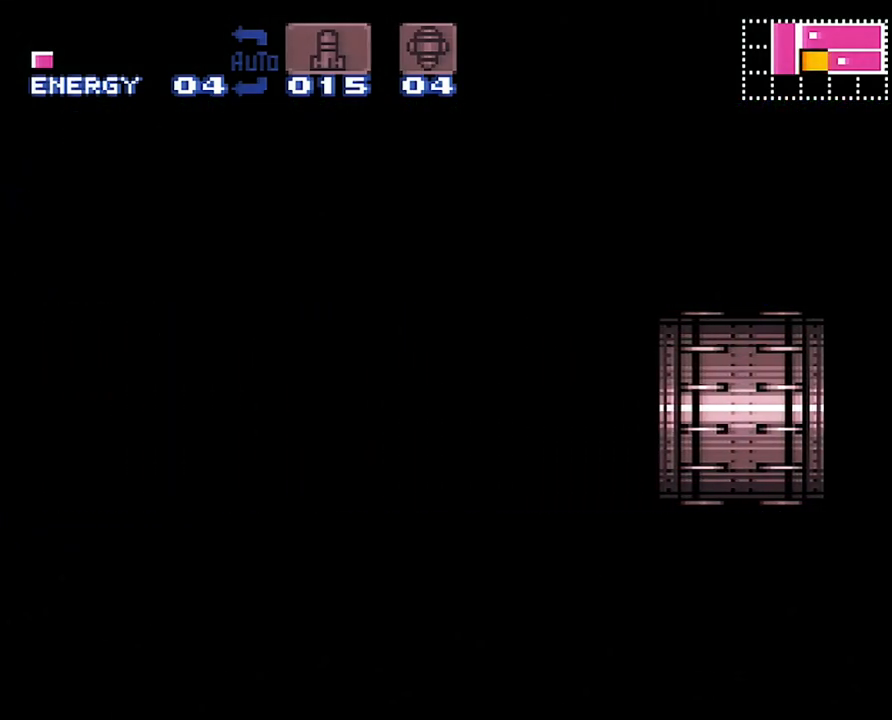
{"buttons": ["A", "DPAD_LEFT"], "events": []}
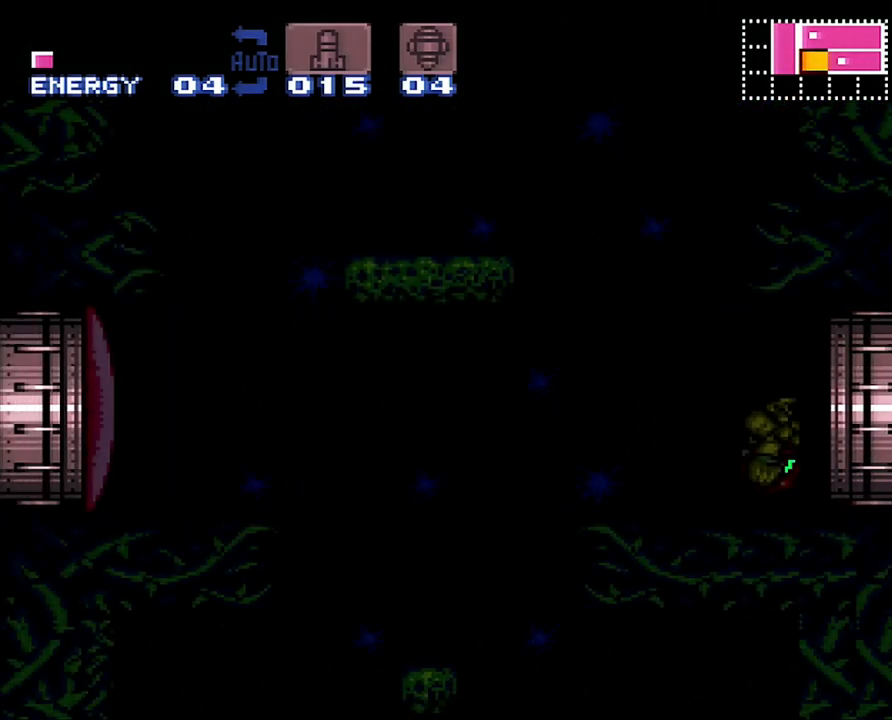
{"buttons": ["A", "DPAD_LEFT"], "events": []}
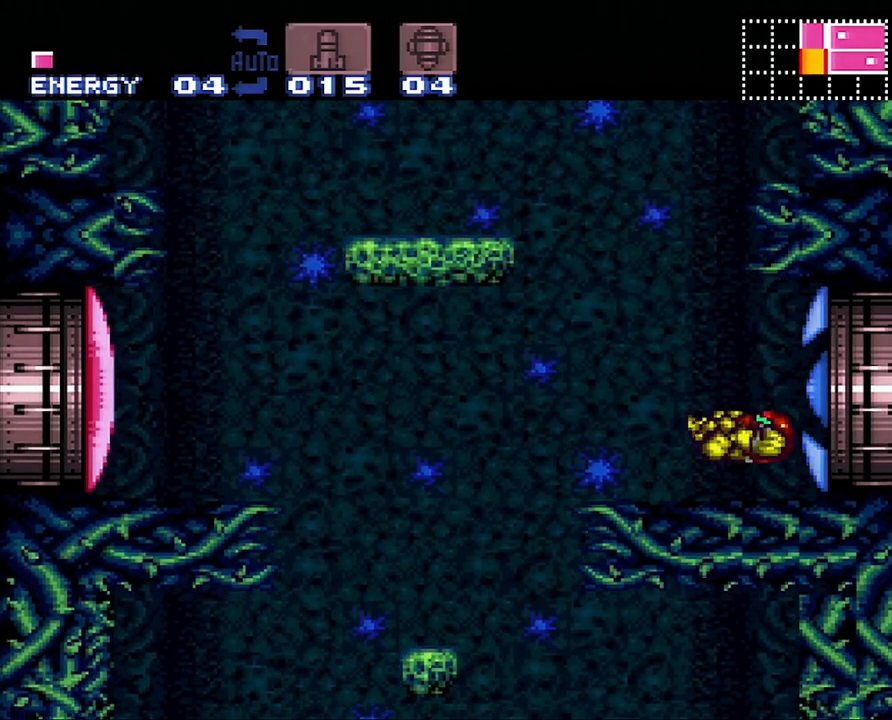
{"buttons": ["A", "DPAD_LEFT"], "events": [[267, "B", "down"], [383, "B", "up"]]}
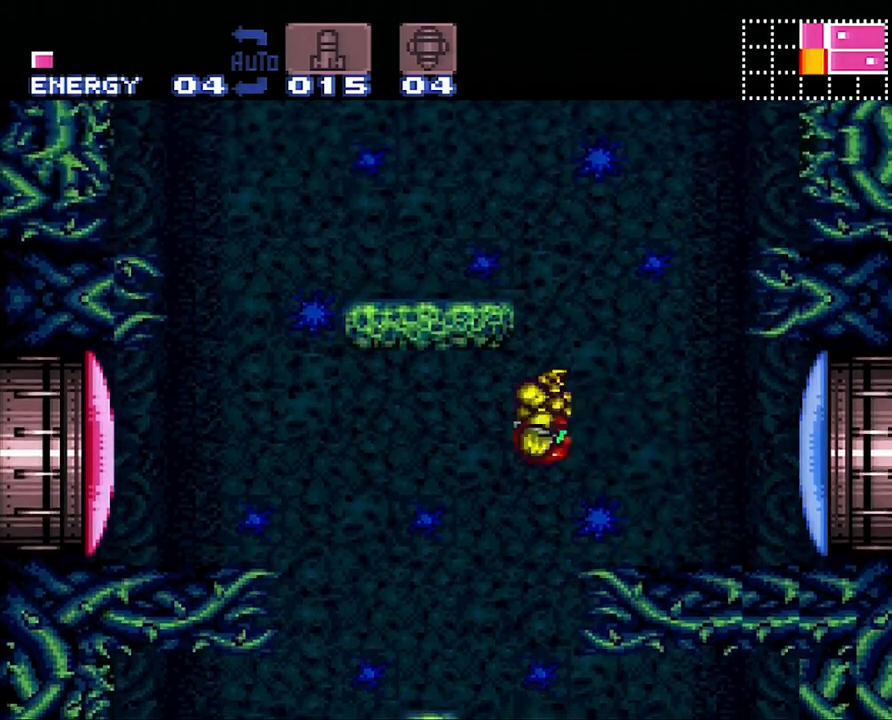
{"buttons": ["A", "DPAD_LEFT"], "events": [[17, "X", "down"], [167, "X", "up"]]}
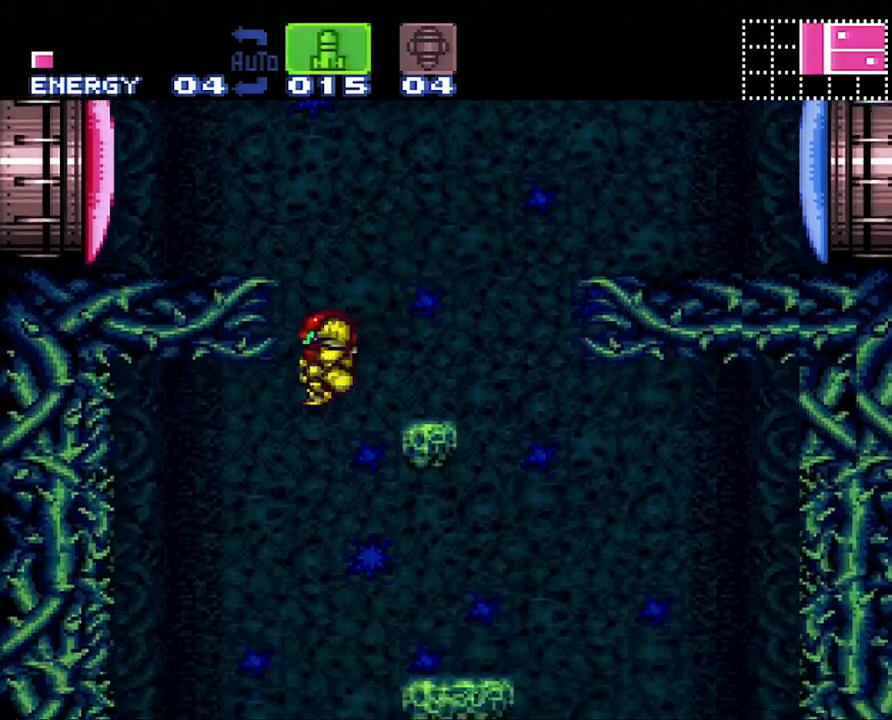
{"buttons": ["A", "DPAD_RIGHT"], "events": [[233, "DPAD_LEFT", "up"], [233, "X", "down"], [283, "DPAD_RIGHT", "down"], [367, "X", "up"]]}
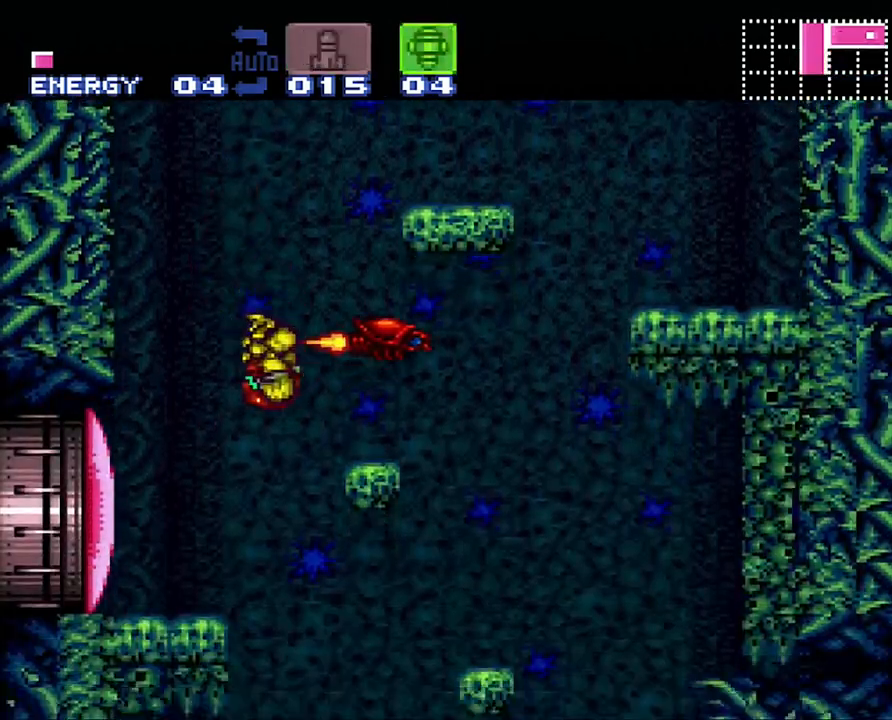
{"buttons": ["A", "DPAD_LEFT"], "events": [[183, "DPAD_RIGHT", "up"], [200, "DPAD_LEFT", "down"]]}
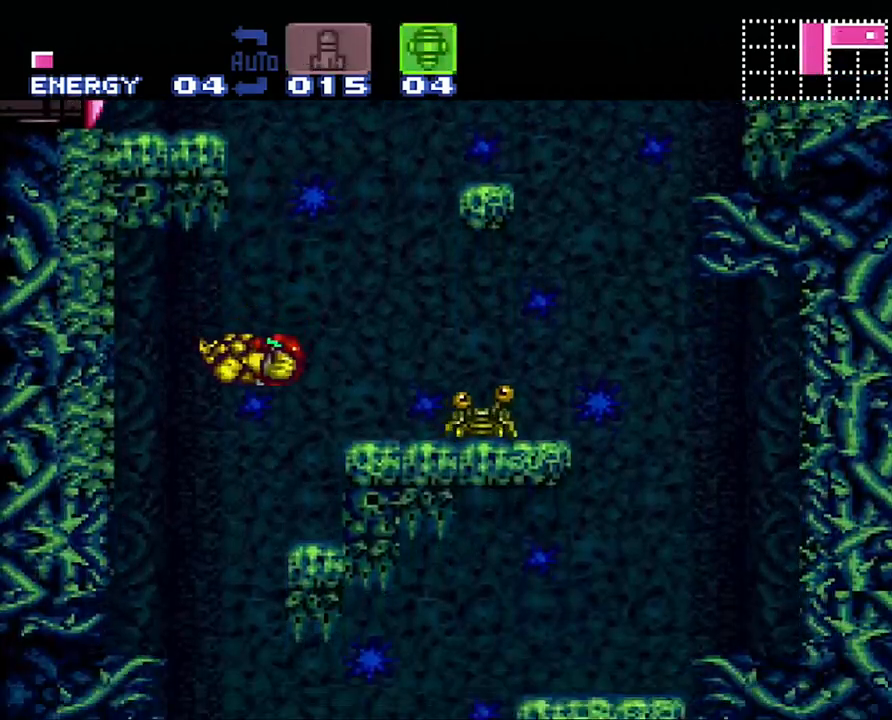
{"buttons": ["A", "Y", "DPAD_RIGHT"], "events": [[50, "DPAD_LEFT", "up"], [100, "DPAD_RIGHT", "down"], [250, "DPAD_RIGHT", "up"], [350, "DPAD_RIGHT", "down"], [483, "Y", "down"]]}
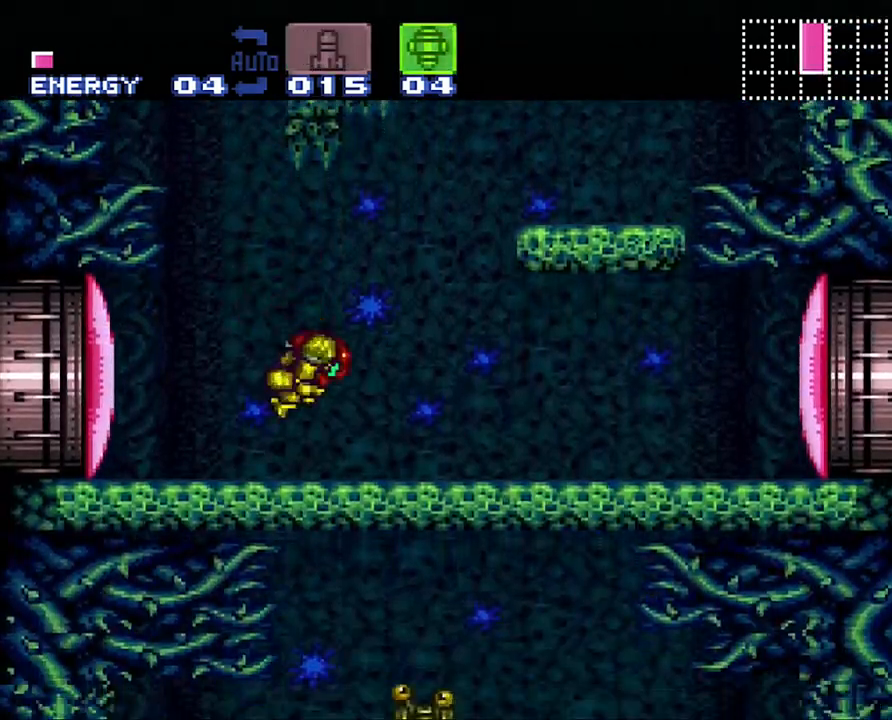
{"buttons": ["A", "DPAD_RIGHT"], "events": [[133, "Y", "up"], [200, "X", "down"], [283, "X", "up"]]}
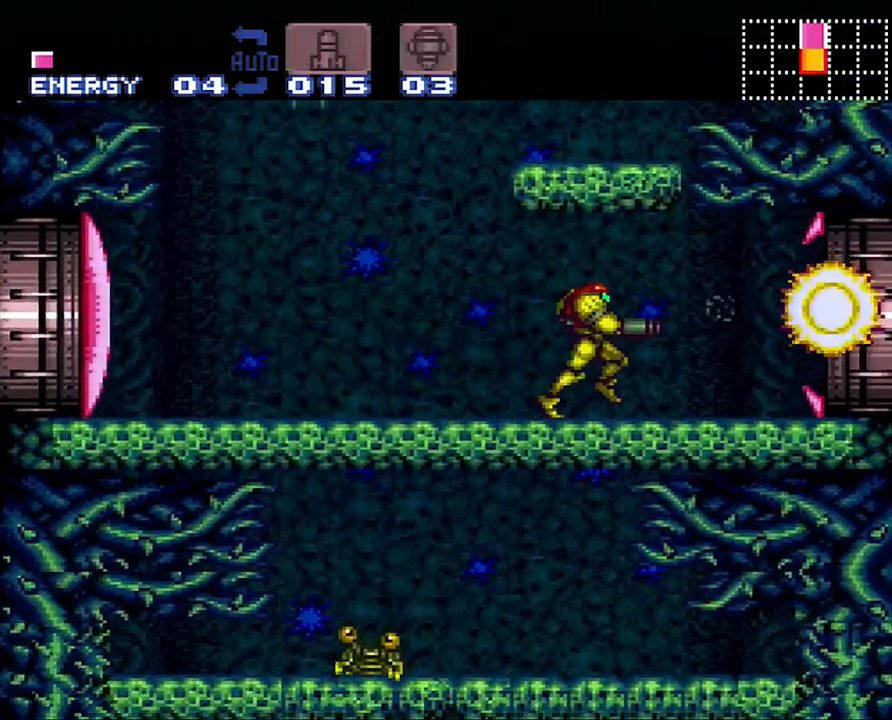
{"buttons": ["A", "DPAD_RIGHT"], "events": []}
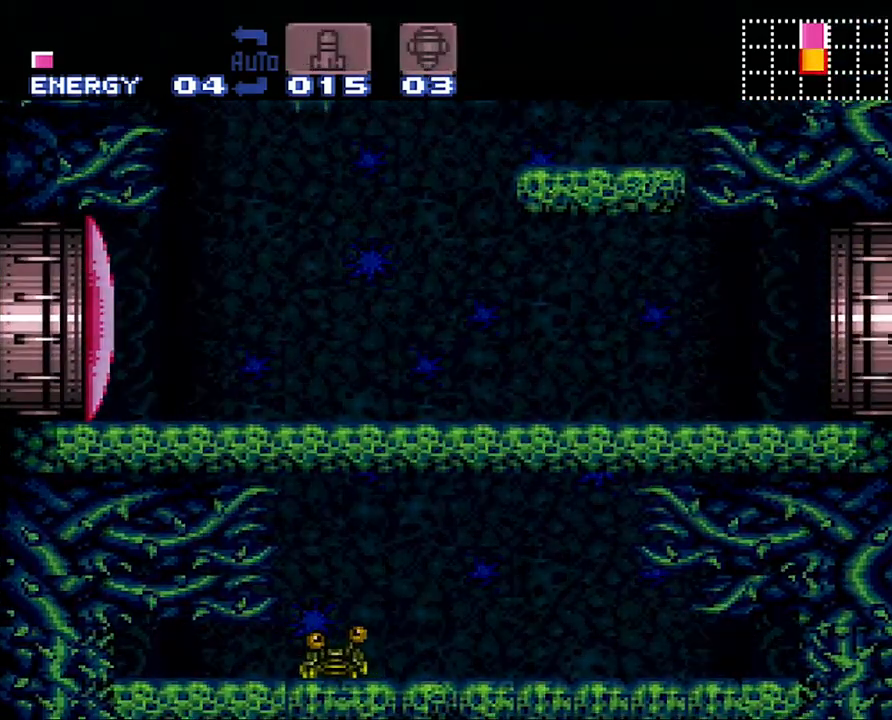
{"buttons": ["A", "DPAD_RIGHT"], "events": []}
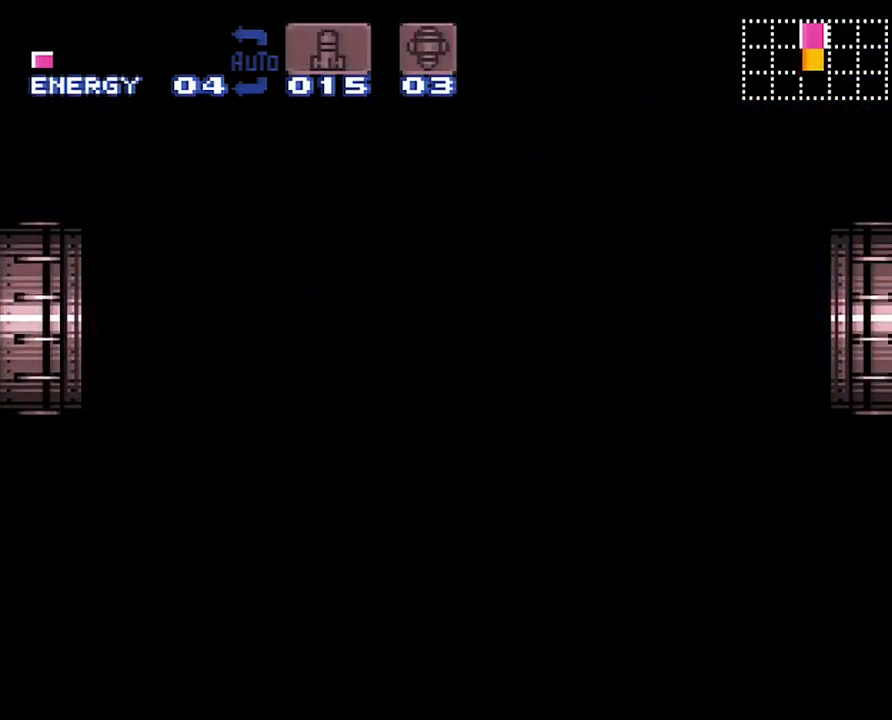
{"buttons": ["A", "DPAD_RIGHT"], "events": []}
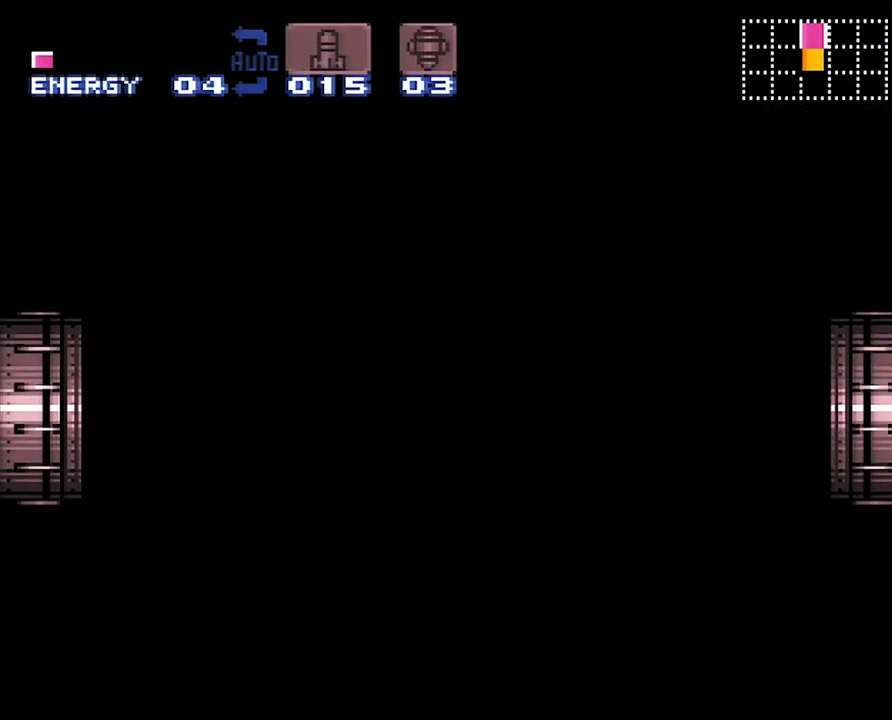
{"buttons": ["A", "DPAD_RIGHT"], "events": []}
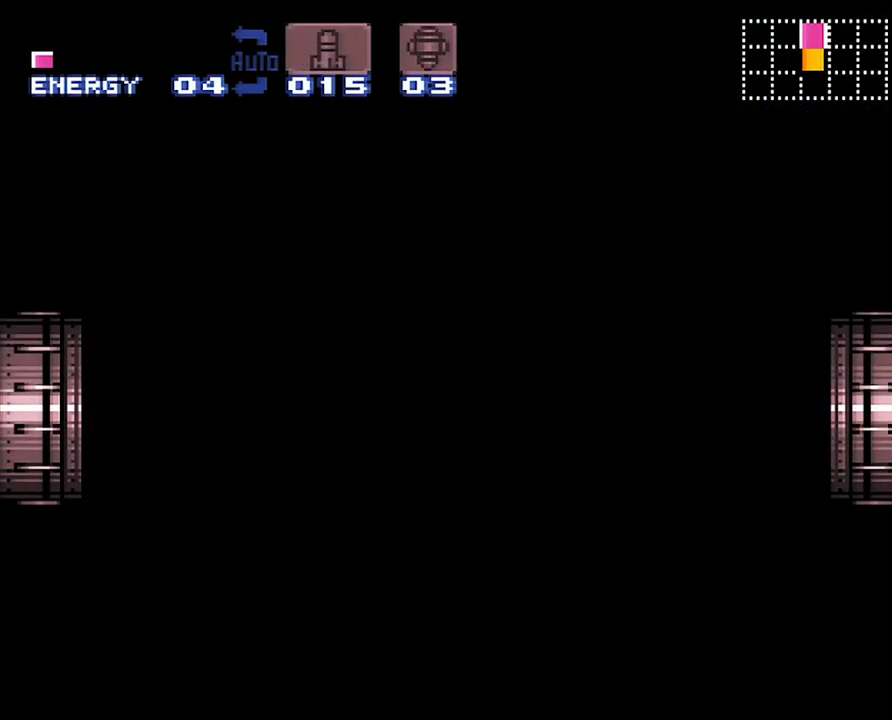
{"buttons": ["A", "DPAD_RIGHT"], "events": []}
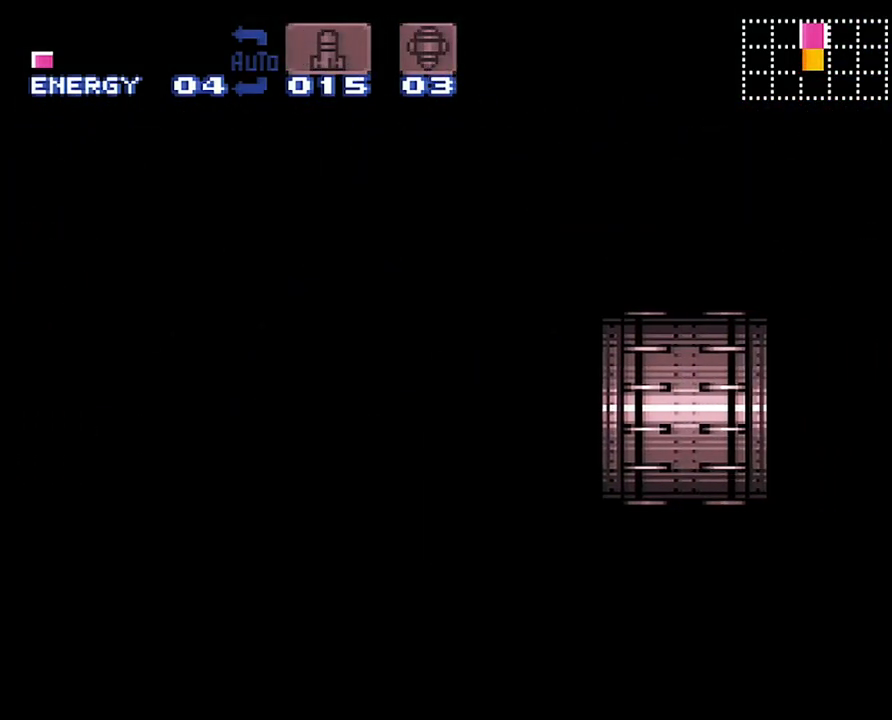
{"buttons": ["A", "DPAD_RIGHT"], "events": []}
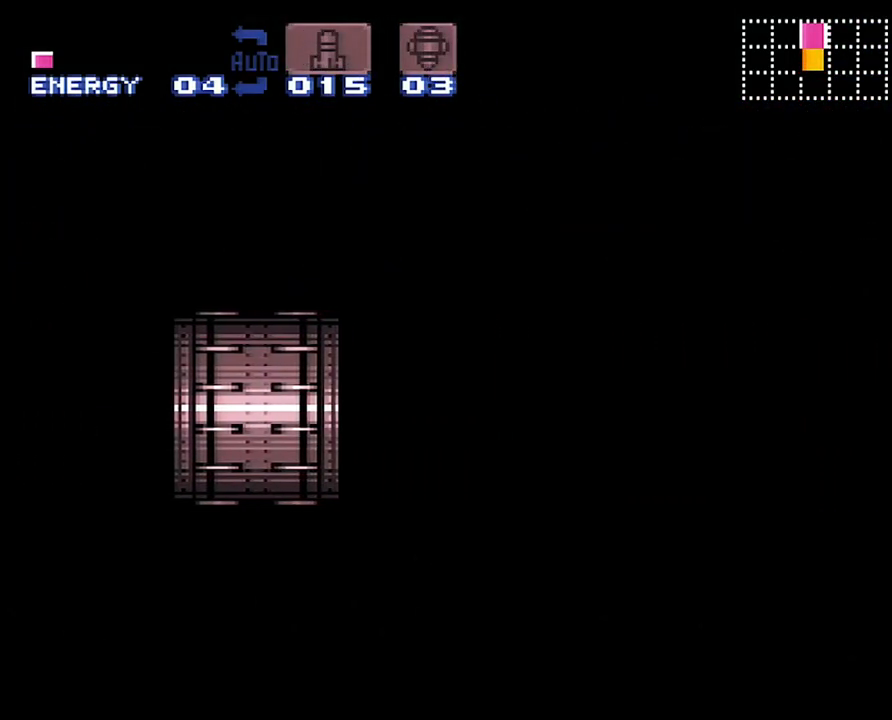
{"buttons": ["A", "DPAD_RIGHT"], "events": []}
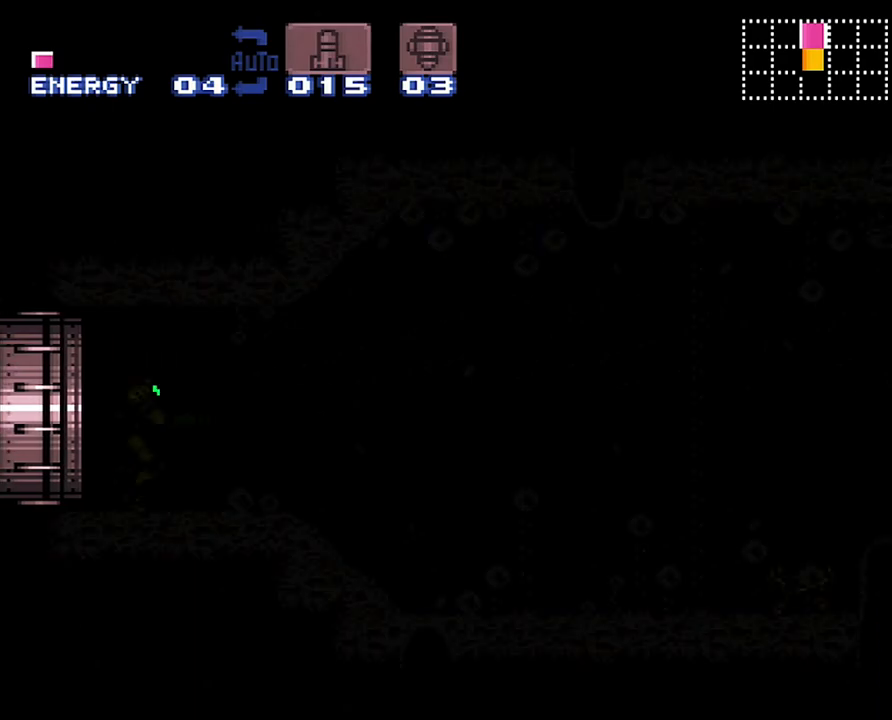
{"buttons": ["A", "DPAD_RIGHT"], "events": []}
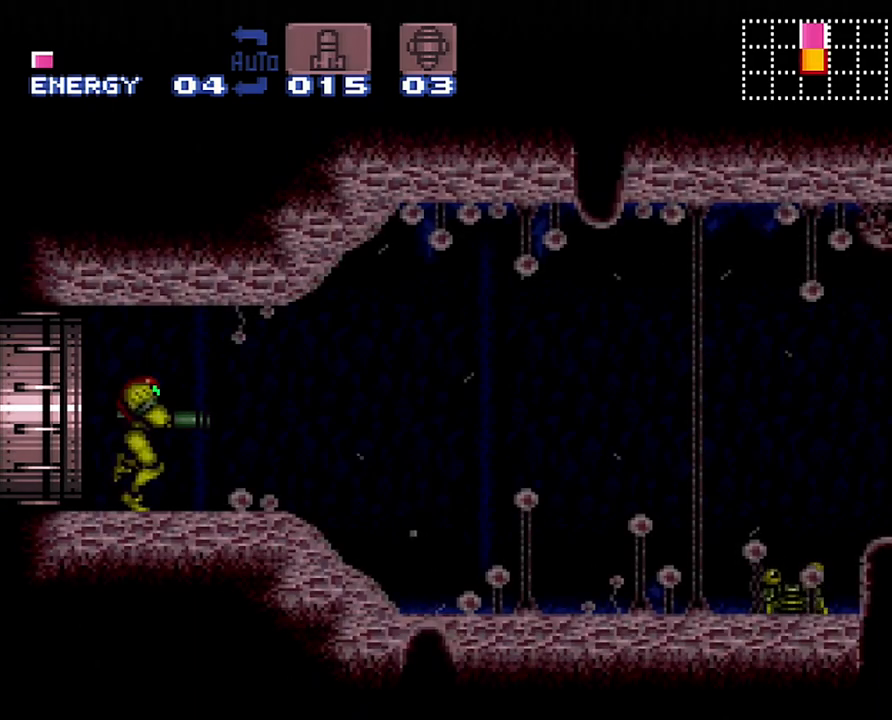
{"buttons": ["A", "B", "DPAD_RIGHT"], "events": [[483, "B", "down"]]}
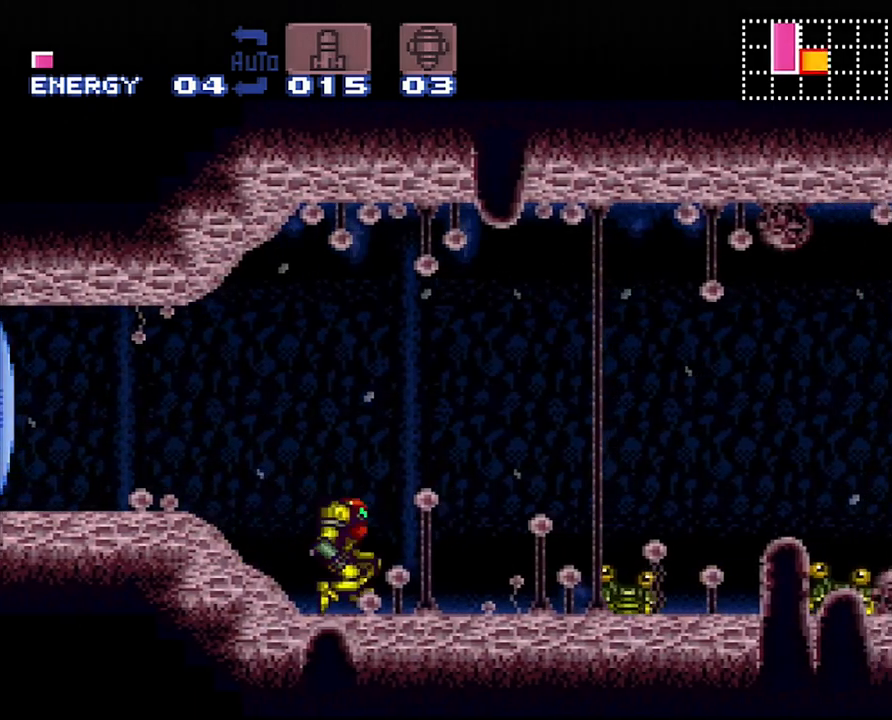
{"buttons": ["B"], "events": [[50, "A", "up"], [133, "DPAD_RIGHT", "up"], [233, "DPAD_DOWN", "down"], [333, "DPAD_DOWN", "up"]]}
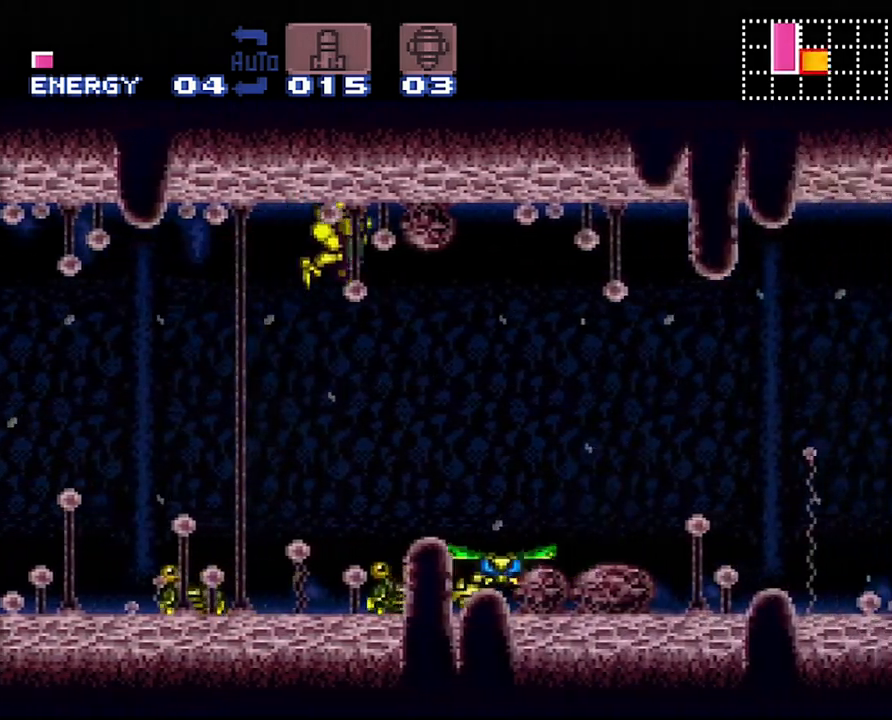
{"buttons": ["B"], "events": []}
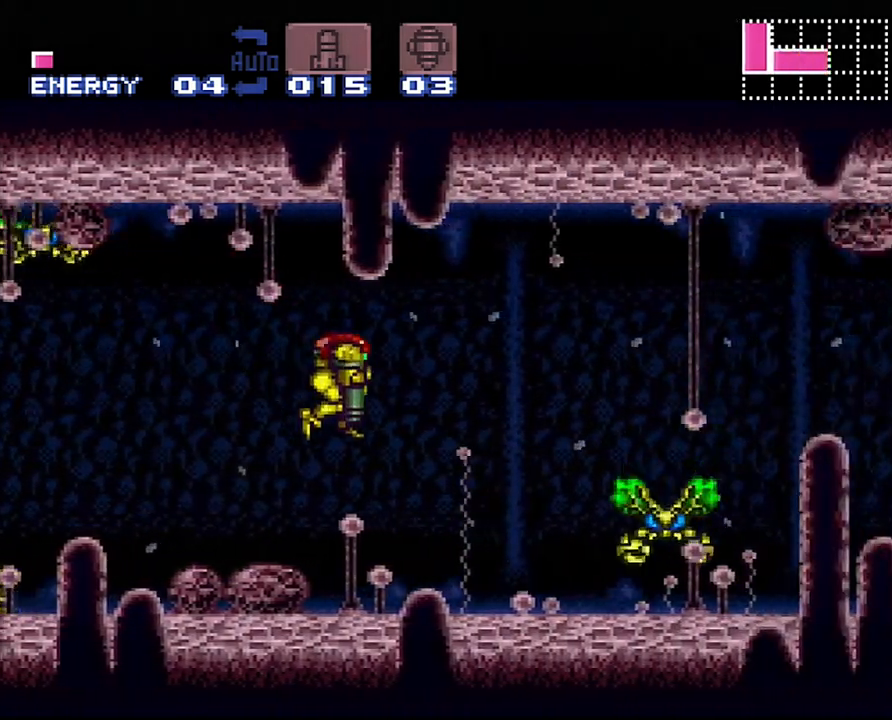
{"buttons": ["B", "DPAD_DOWN", "DPAD_RIGHT"], "events": [[167, "DPAD_DOWN", "down"], [217, "DPAD_RIGHT", "down"]]}
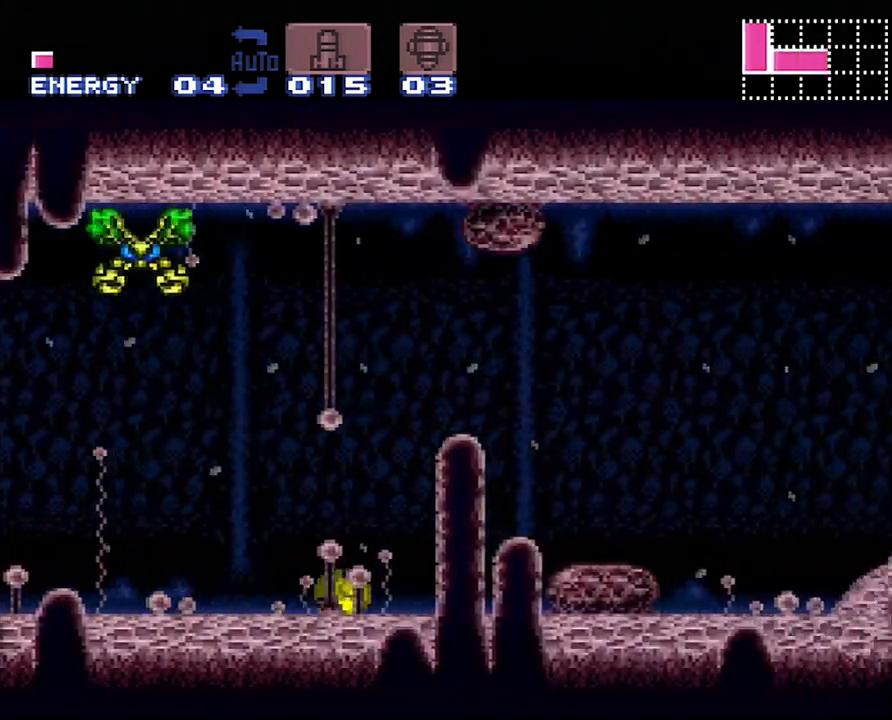
{"buttons": ["B", "DPAD_DOWN", "DPAD_RIGHT"], "events": []}
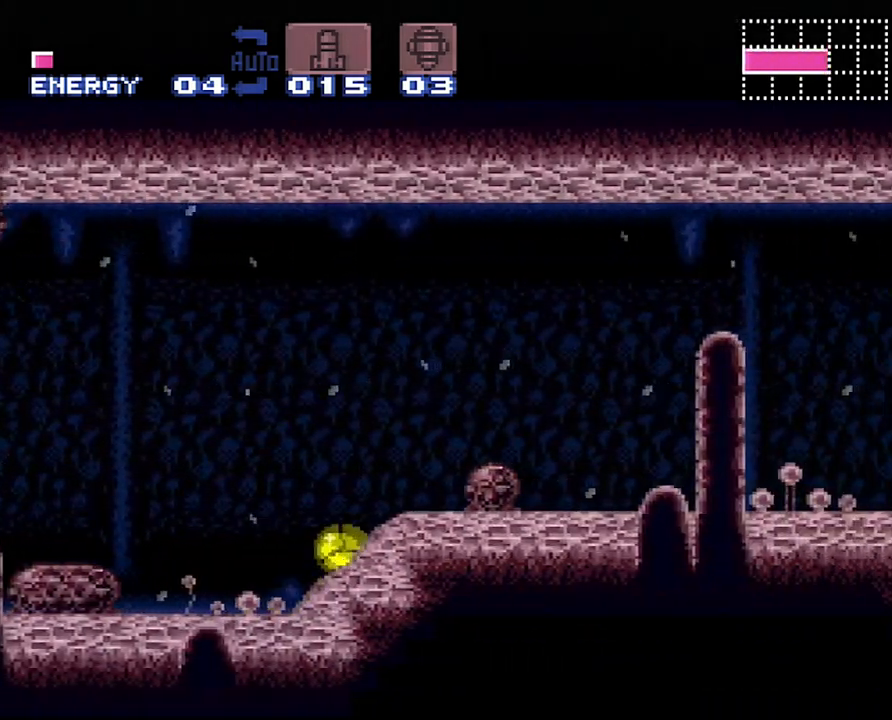
{"buttons": ["A", "DPAD_DOWN", "DPAD_RIGHT"], "events": [[167, "B", "up"], [200, "A", "down"]]}
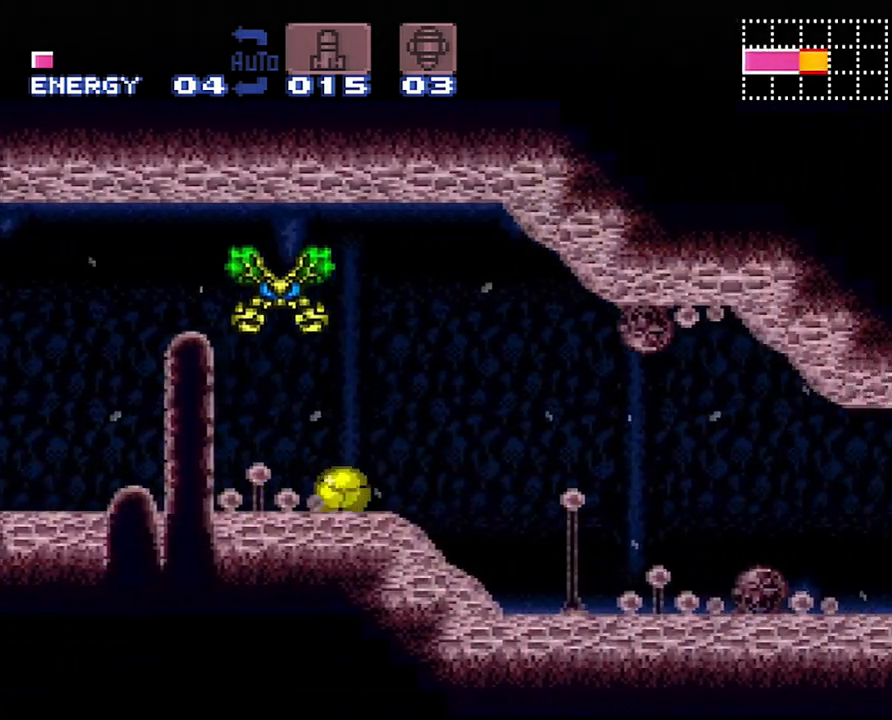
{"buttons": ["A", "DPAD_DOWN", "DPAD_RIGHT"], "events": []}
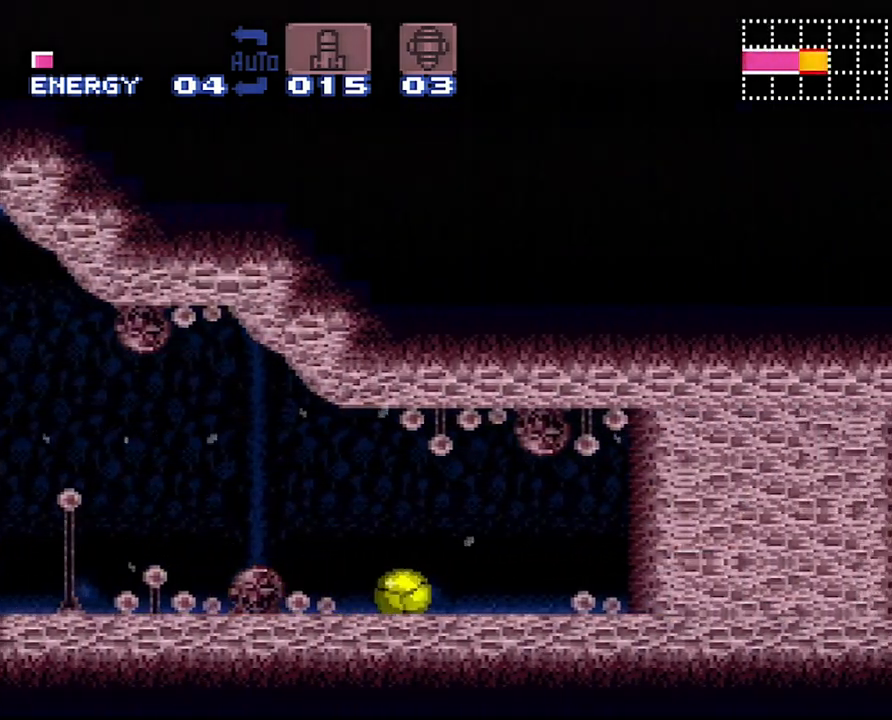
{"buttons": ["A", "DPAD_LEFT"], "events": [[183, "Y", "down"], [317, "DPAD_DOWN", "up"], [317, "DPAD_LEFT", "down"], [317, "DPAD_RIGHT", "up"], [317, "Y", "up"]]}
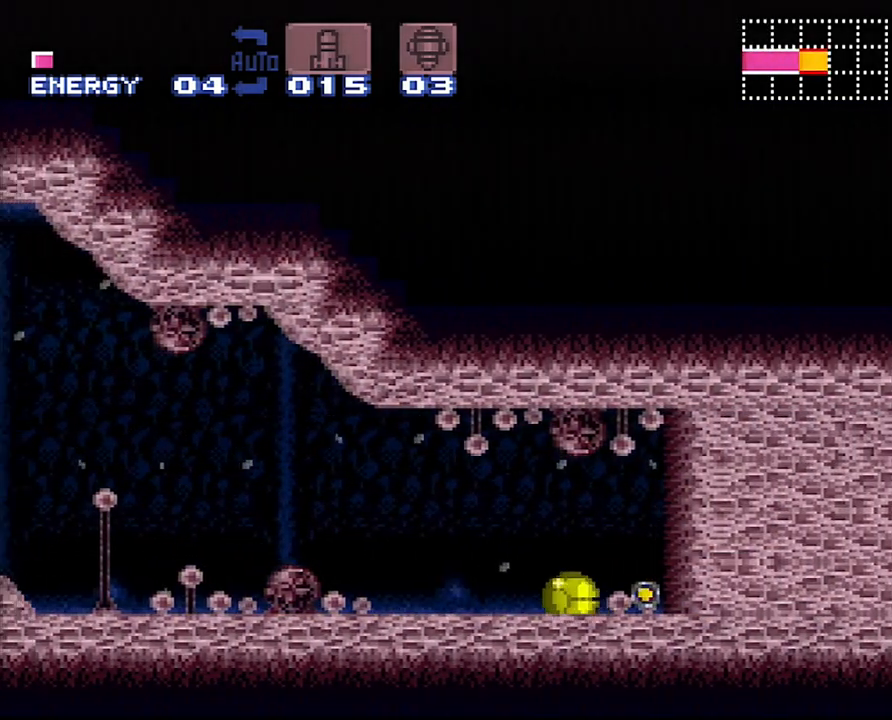
{"buttons": [], "events": [[50, "DPAD_LEFT", "up"], [83, "A", "up"]]}
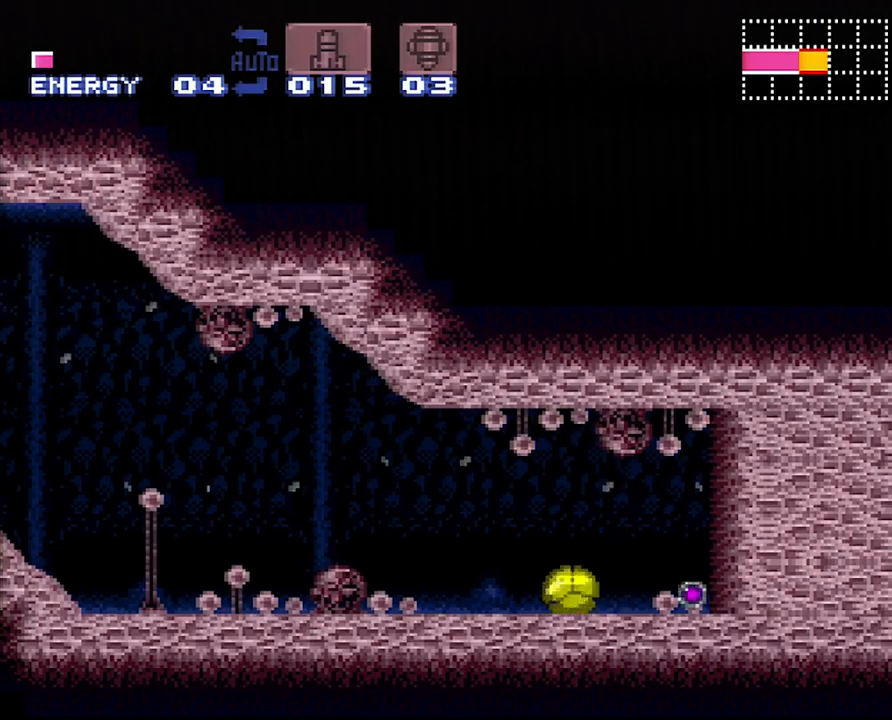
{"buttons": ["Y", "DPAD_RIGHT"], "events": [[33, "DPAD_RIGHT", "down"], [500, "Y", "down"]]}
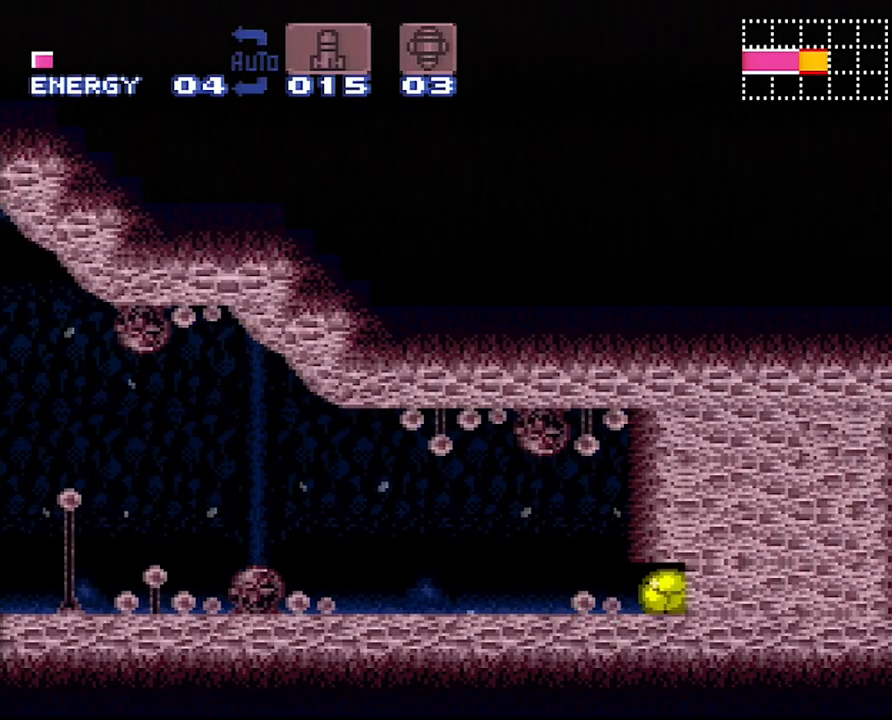
{"buttons": ["DPAD_RIGHT"], "events": [[100, "Y", "up"]]}
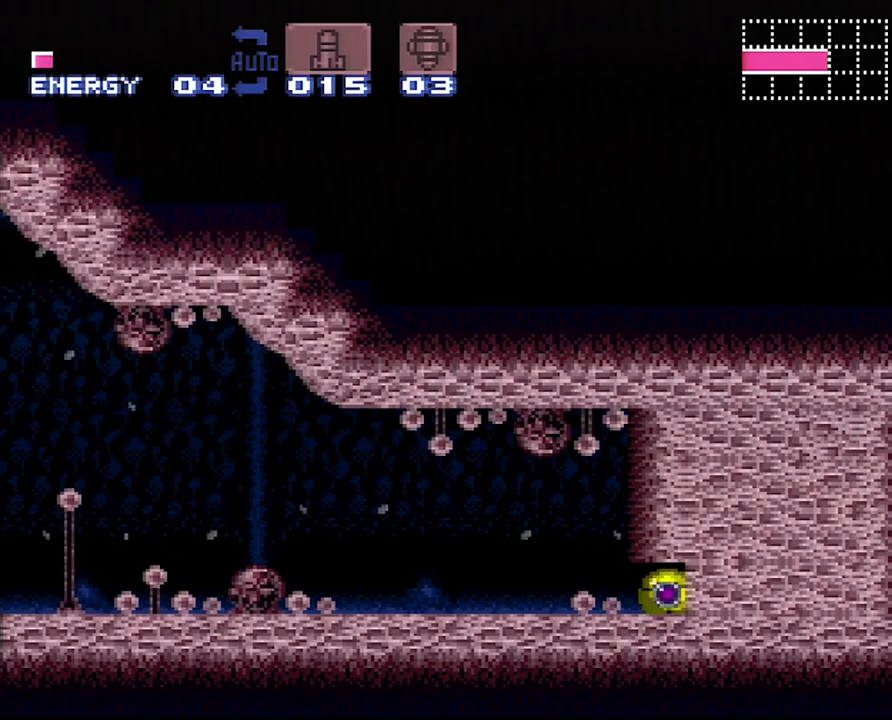
{"buttons": ["DPAD_RIGHT"], "events": []}